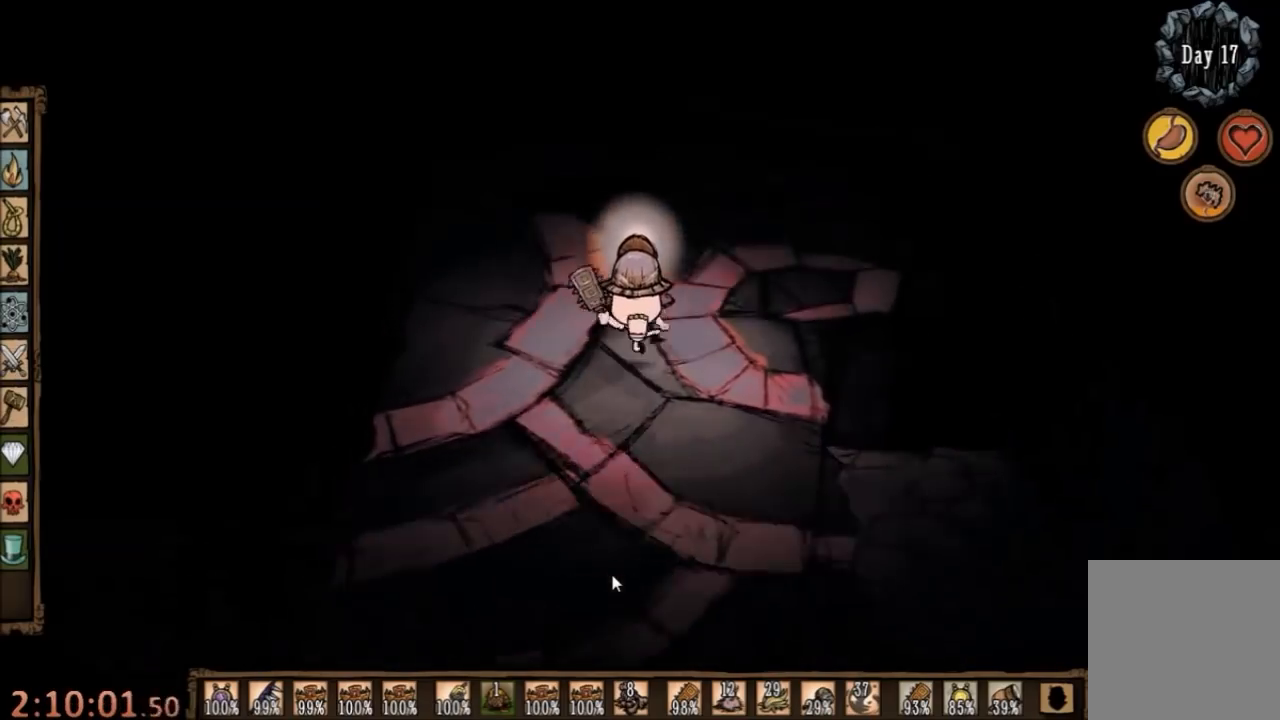
Gameplay with keyboard and mouse; each line is a JSON object with the keys and mouse buttons held at the frame after it. "events" lists presses ("down") and releases ("up") of "1", "2", "3", "4", "5", "a", "c", "ctrl", "d", "e", "f", "q", "r", "s", "shift", "space", "tab", "v", "w", "x", "z", "mouse_left" and "mouse_right" between this image and that frame as [ms after this image, input, new state], when the widget could be followed in between. "mouse_left", "mouse_right" = the "left", "right" buttons of the "mouse" list. No other keys are recorded. Mouse movement is not recorded.
{"keys": ["w"], "mouse": [], "events": []}
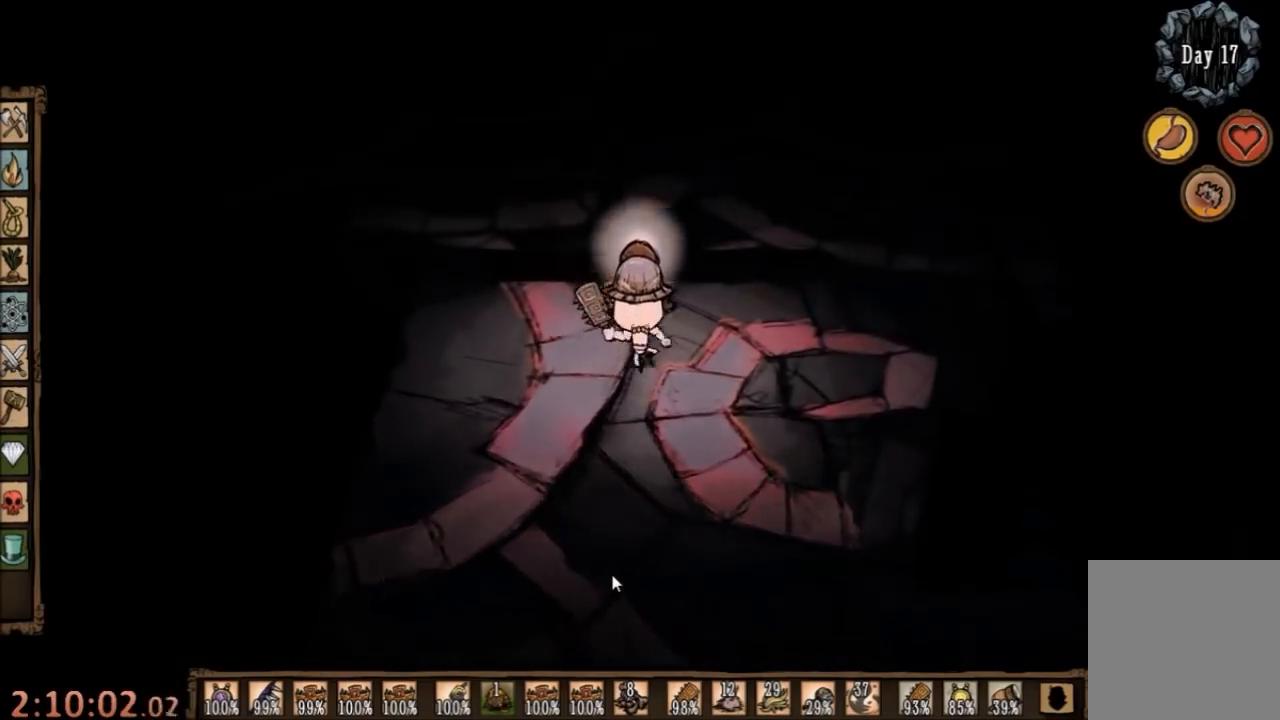
{"keys": ["d"], "mouse": [], "events": [[300, "d", "down"], [333, "w", "up"]]}
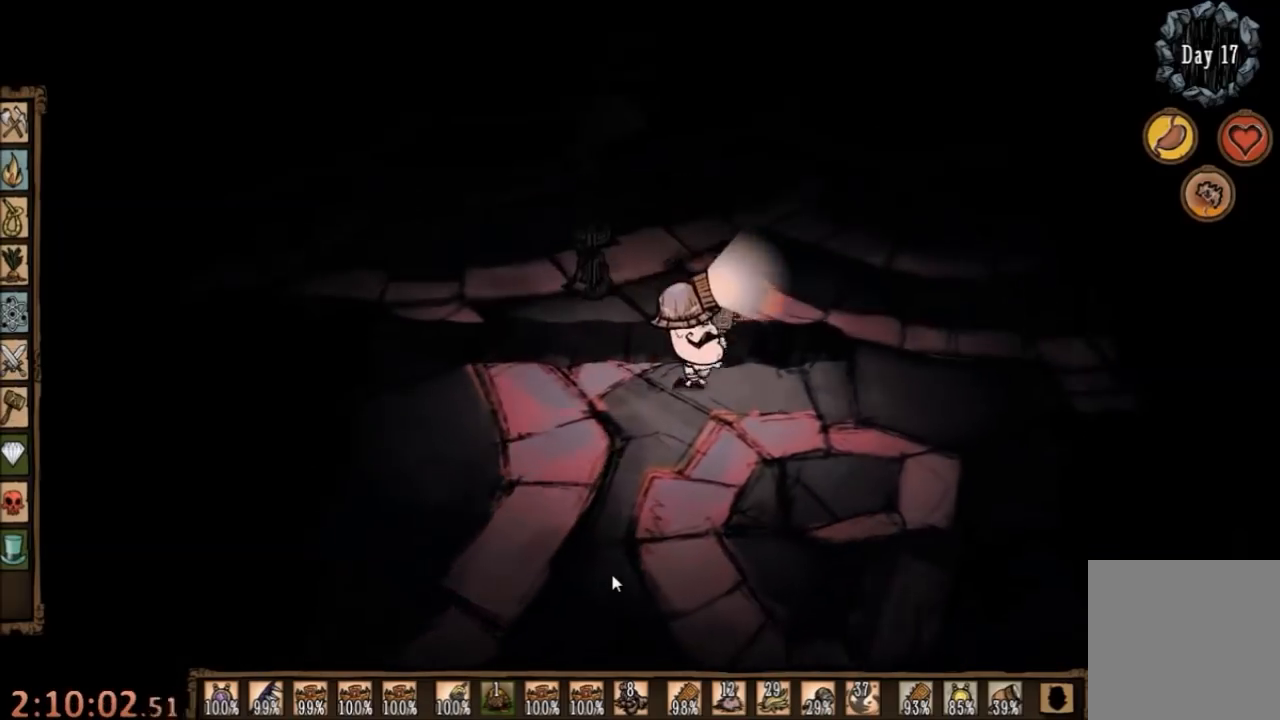
{"keys": ["w"], "mouse": [], "events": [[333, "w", "down"], [467, "d", "up"]]}
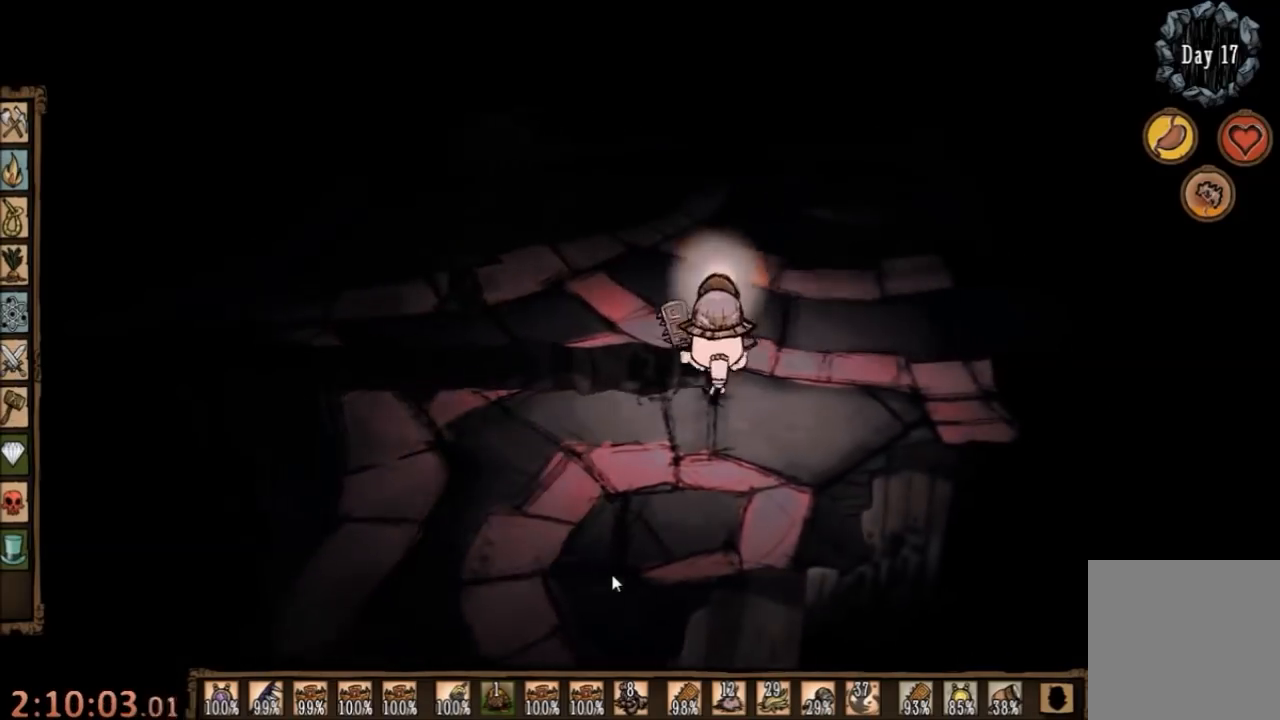
{"keys": ["e", "w"], "mouse": [], "events": [[167, "e", "down"], [300, "e", "up"], [400, "e", "down"]]}
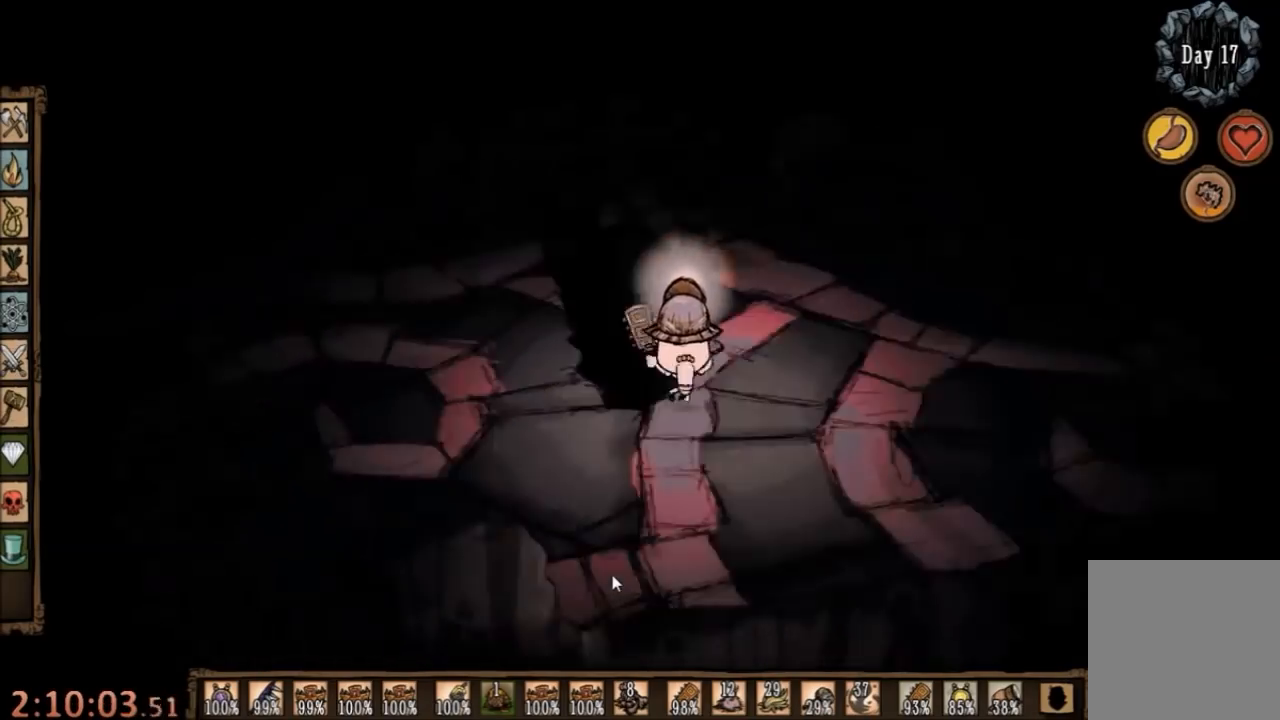
{"keys": ["w"], "mouse": [], "events": [[33, "e", "up"]]}
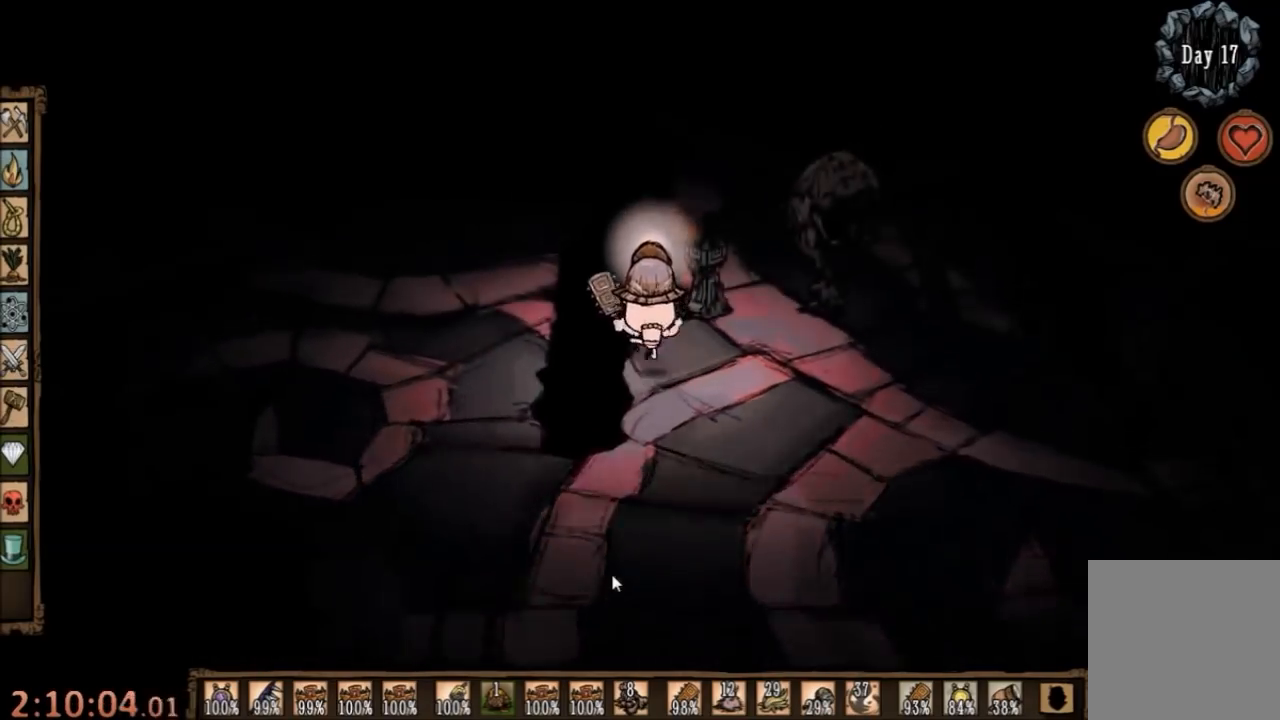
{"keys": ["w"], "mouse": [], "events": []}
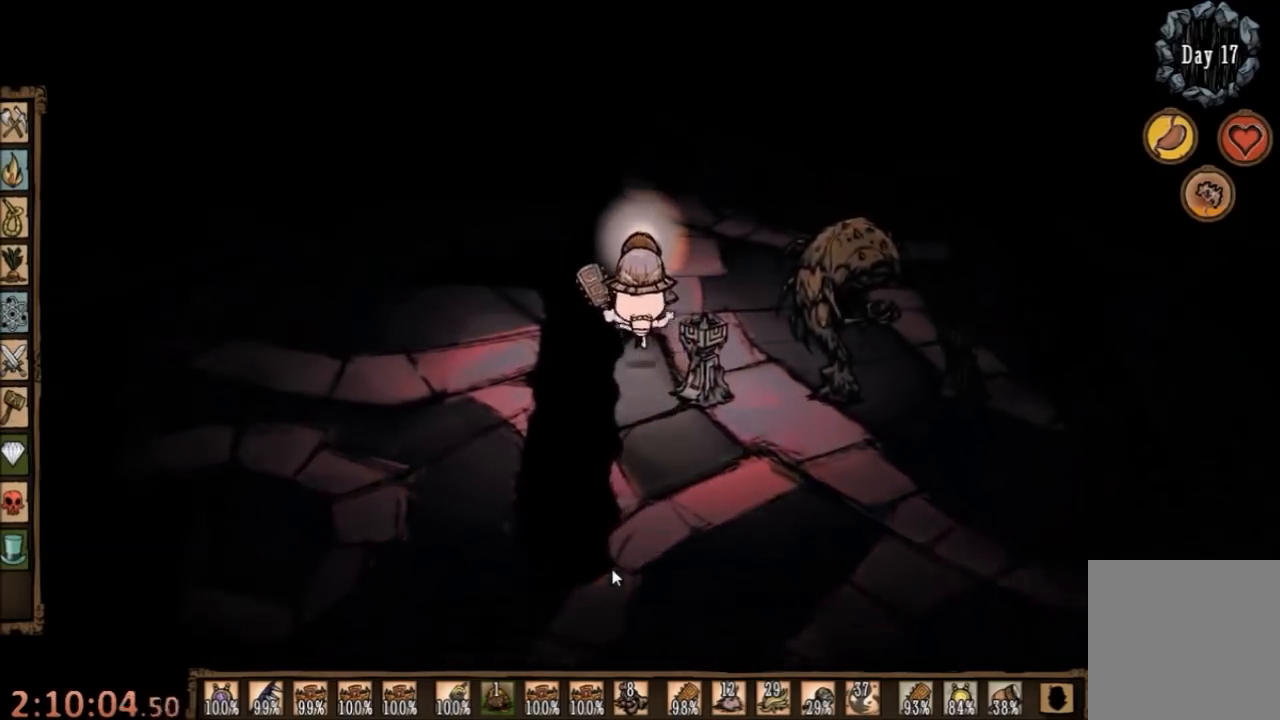
{"keys": ["w"], "mouse": [], "events": []}
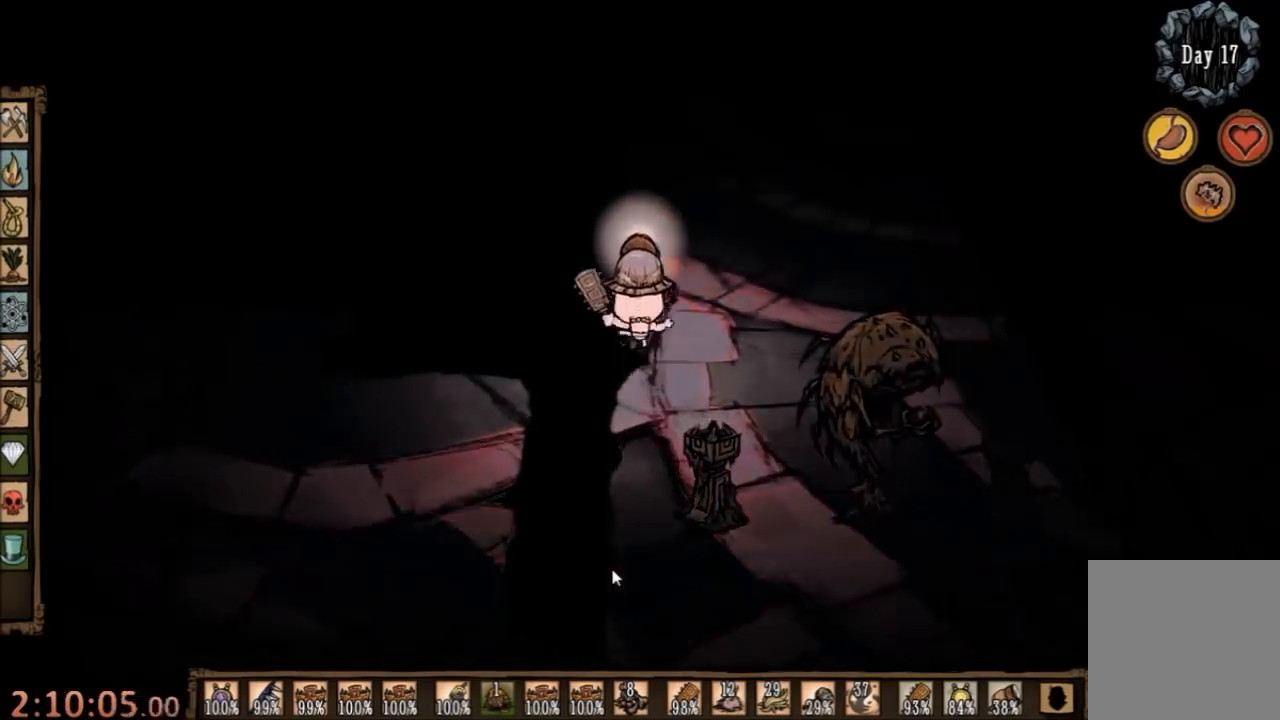
{"keys": ["w"], "mouse": [], "events": []}
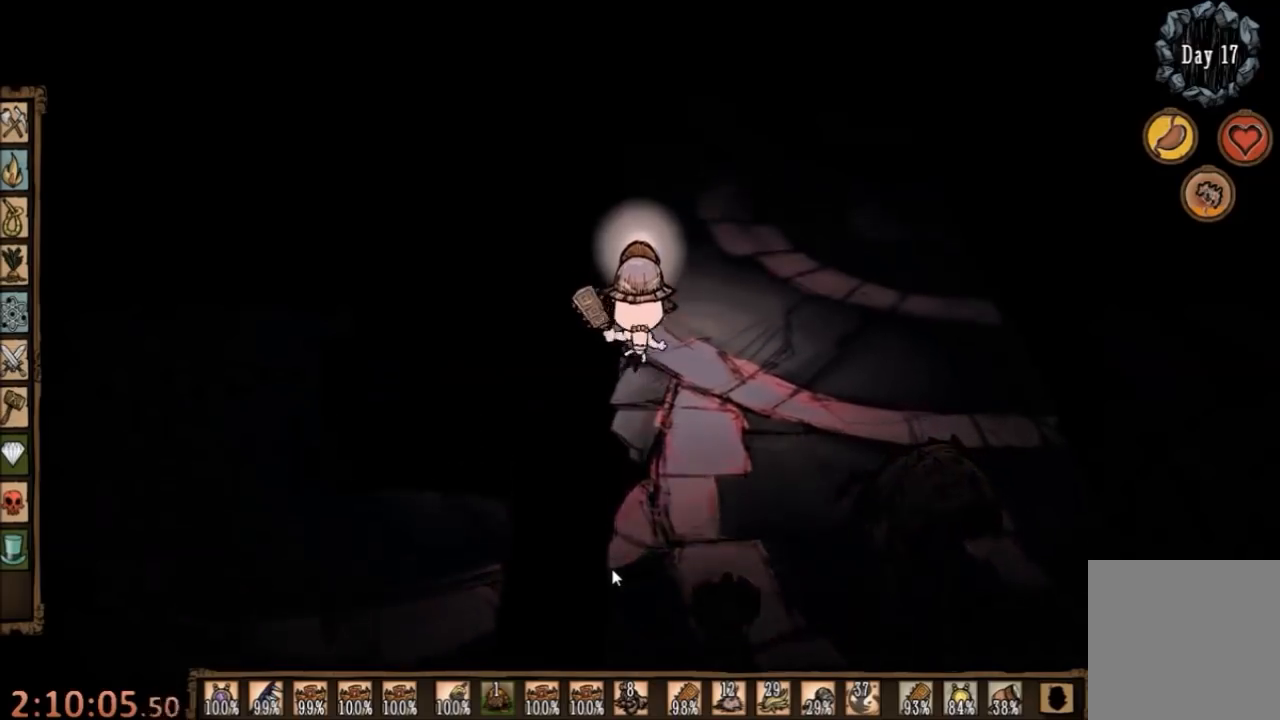
{"keys": ["w"], "mouse": [], "events": []}
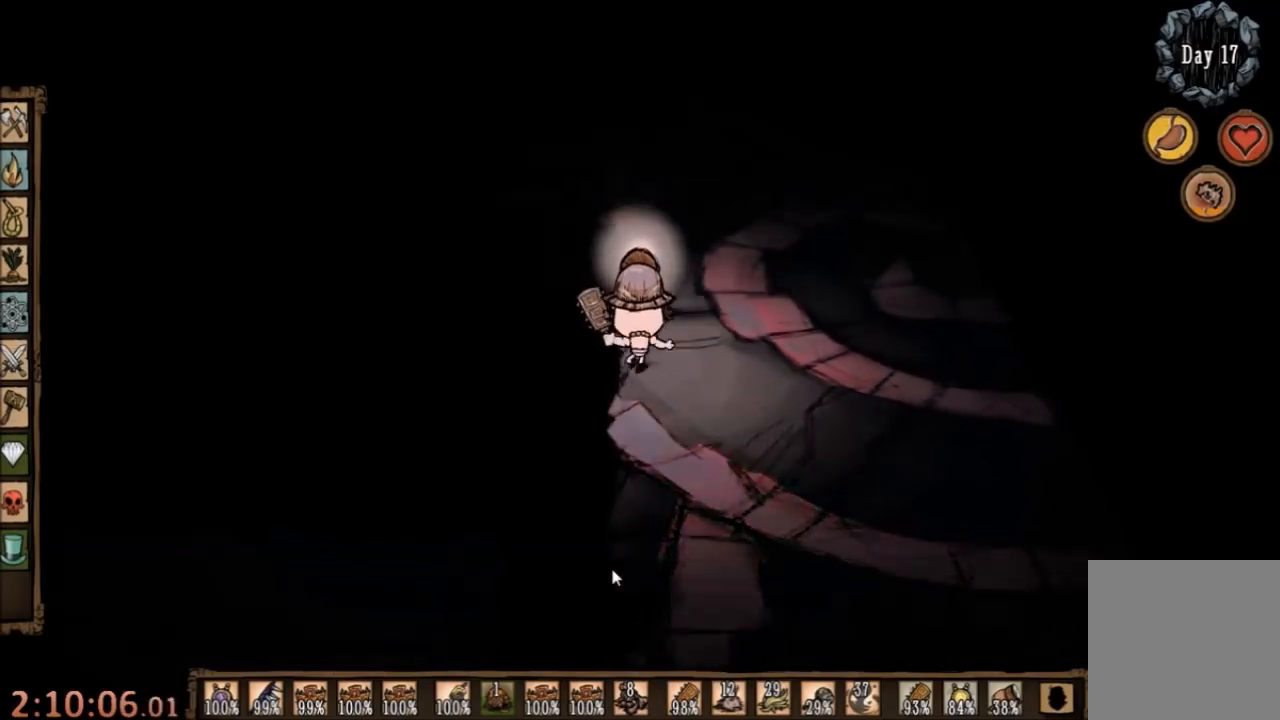
{"keys": ["w"], "mouse": [], "events": []}
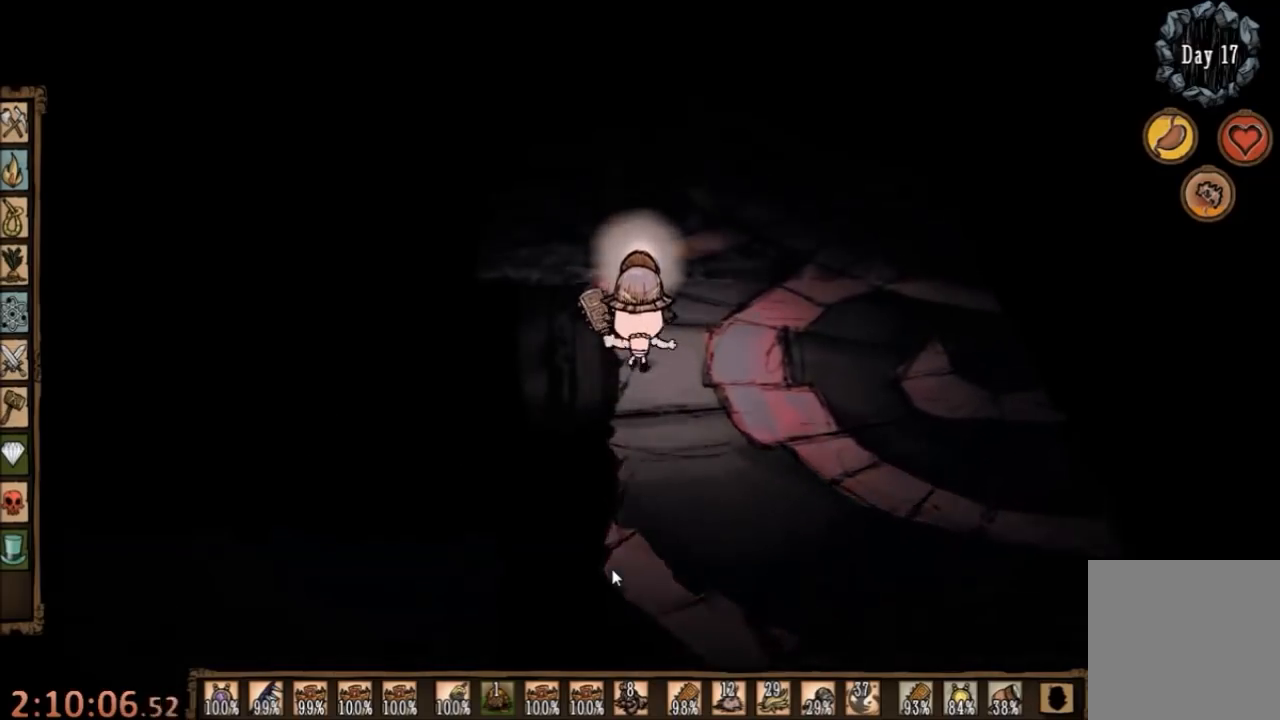
{"keys": ["a", "w"], "mouse": [], "events": [[367, "a", "down"]]}
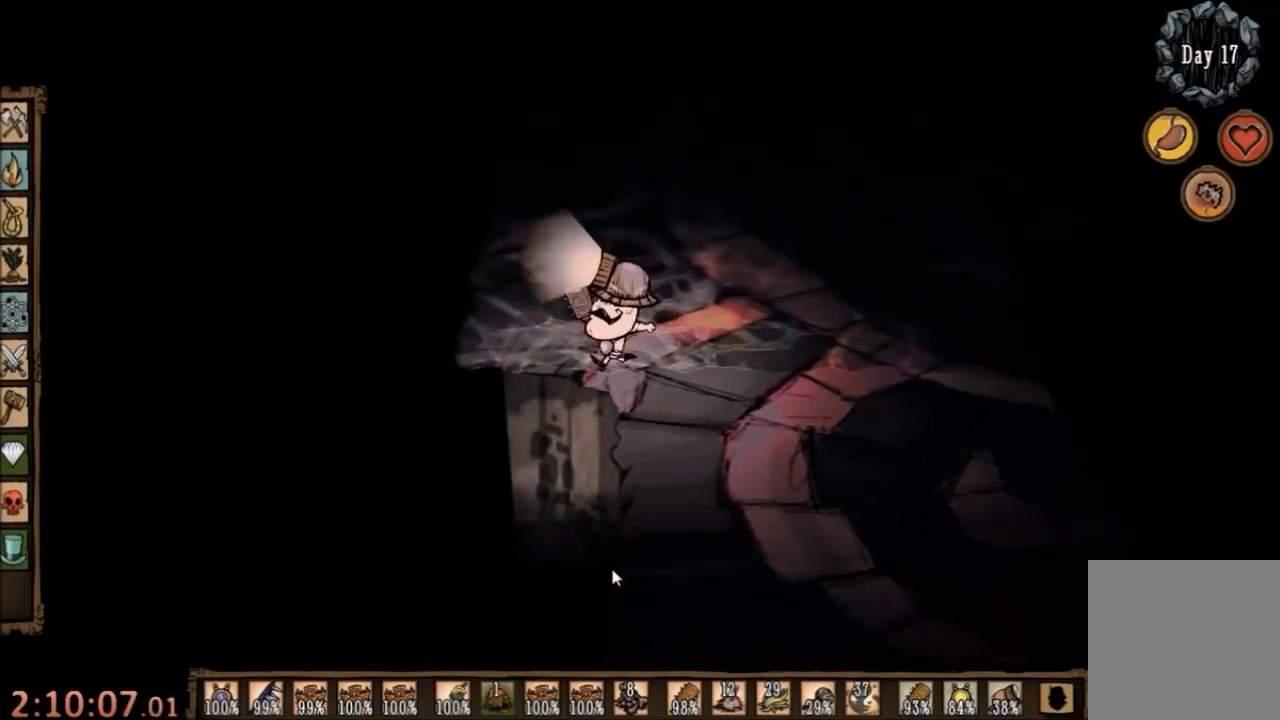
{"keys": ["a", "w"], "mouse": [], "events": [[67, "w", "up"], [500, "w", "down"]]}
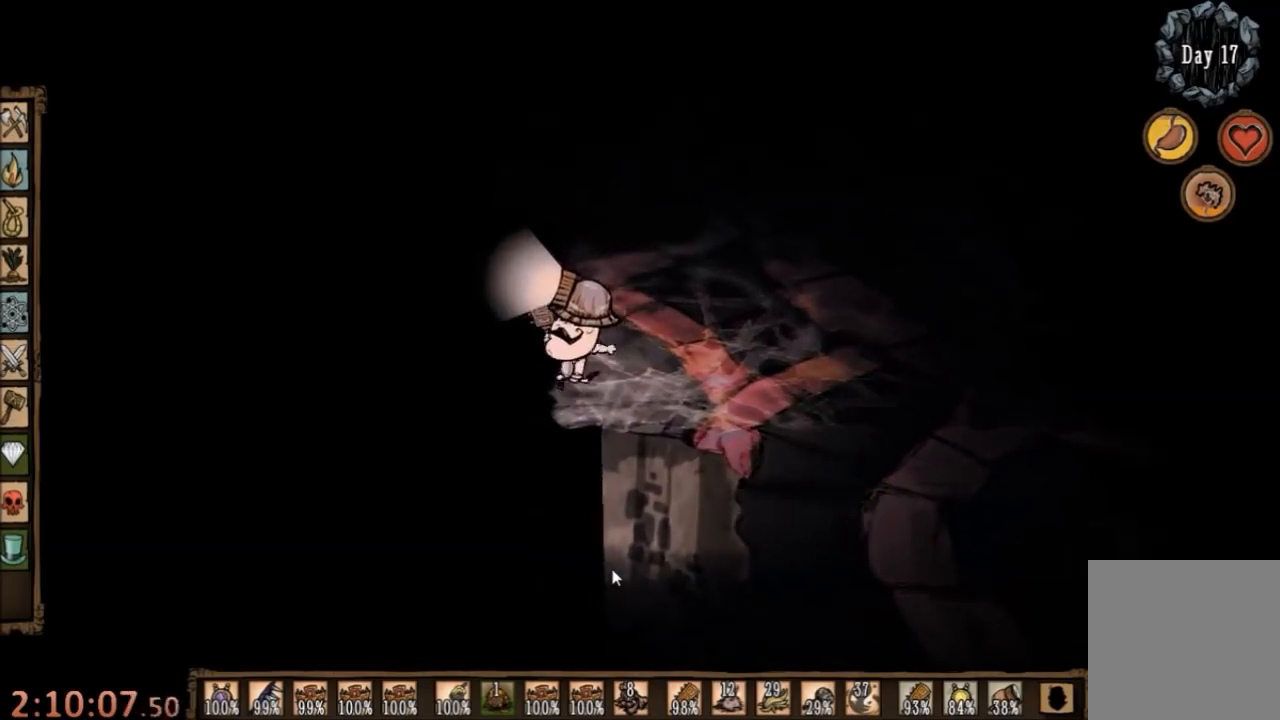
{"keys": ["w"], "mouse": [], "events": [[67, "a", "up"]]}
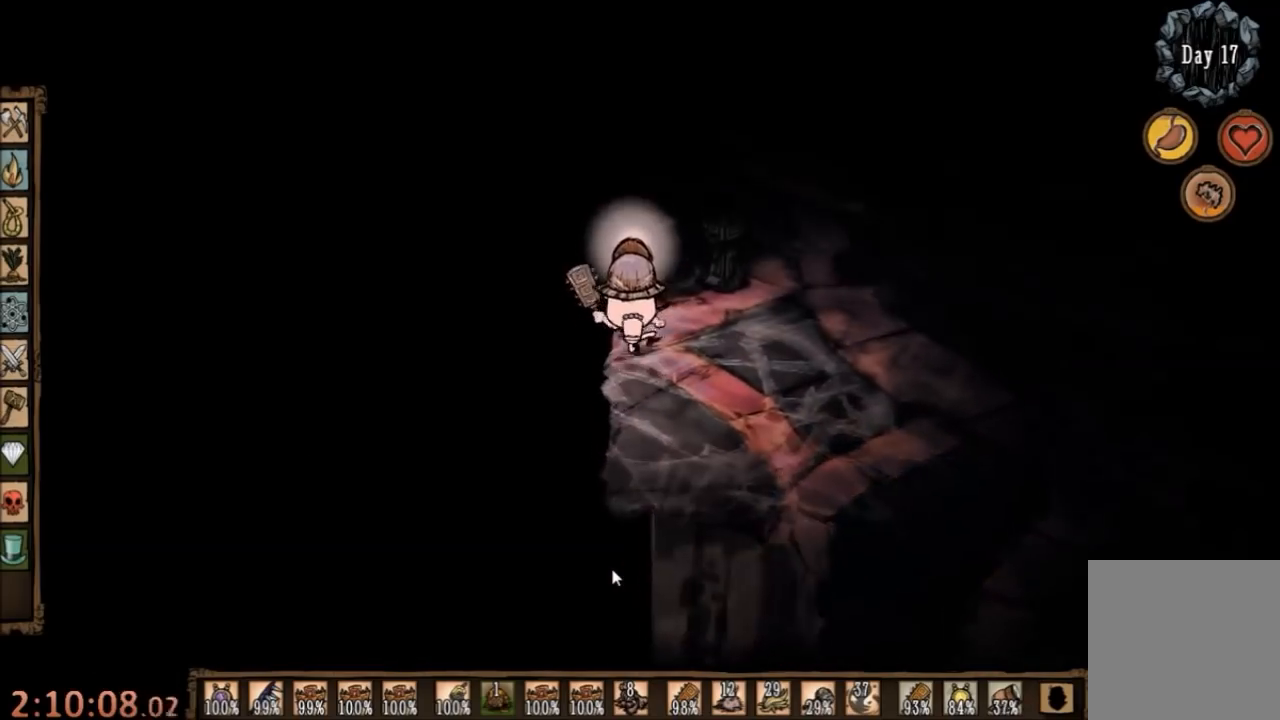
{"keys": ["w"], "mouse": [], "events": []}
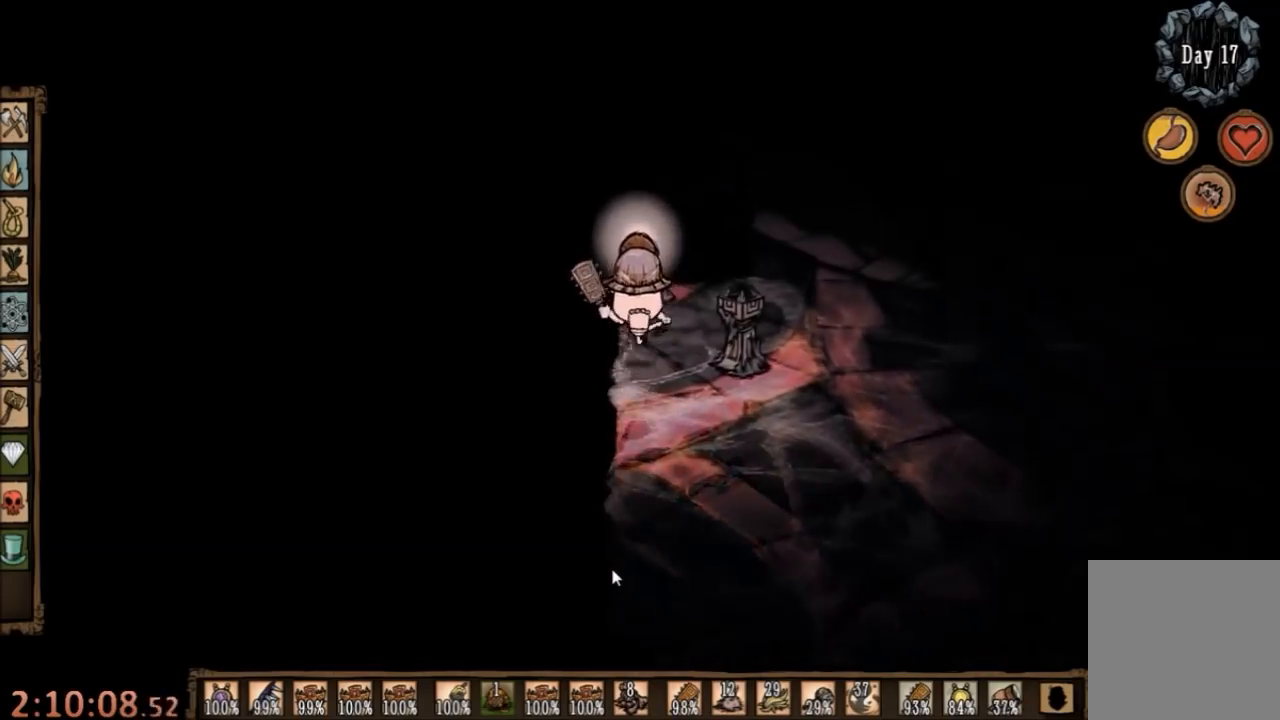
{"keys": ["w"], "mouse": [], "events": []}
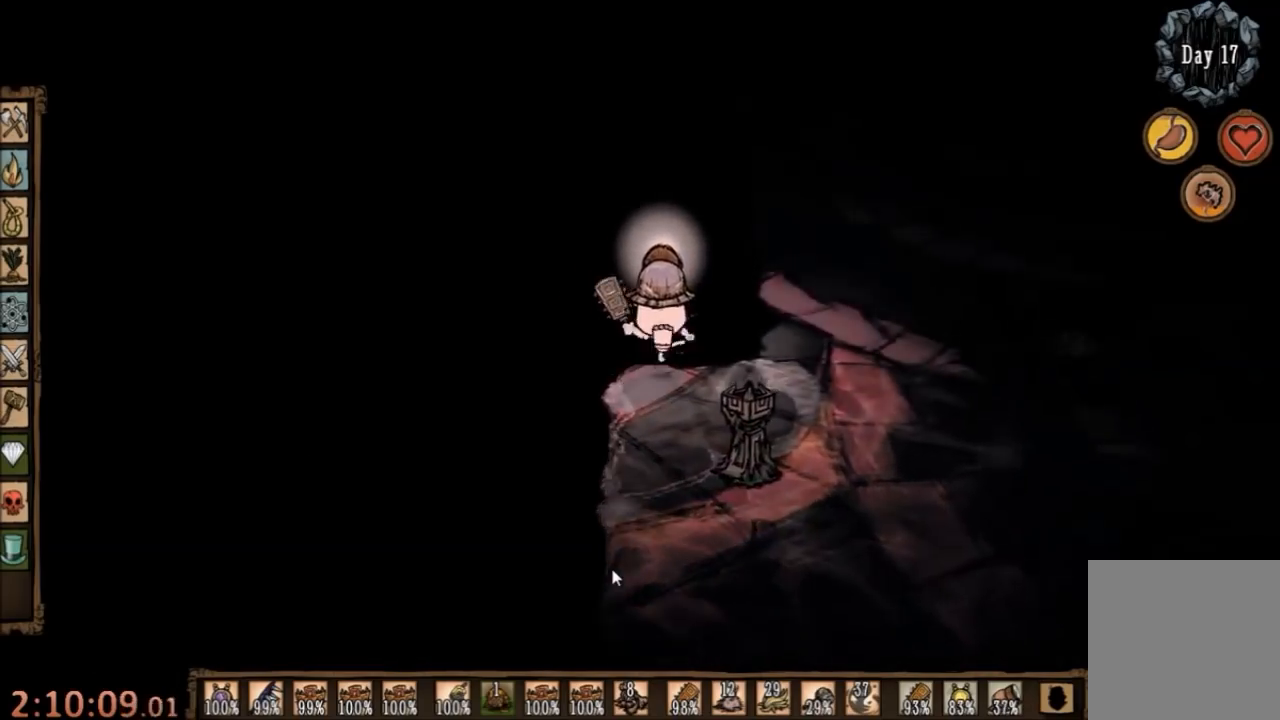
{"keys": ["d"], "mouse": [], "events": [[67, "d", "down"], [100, "w", "up"]]}
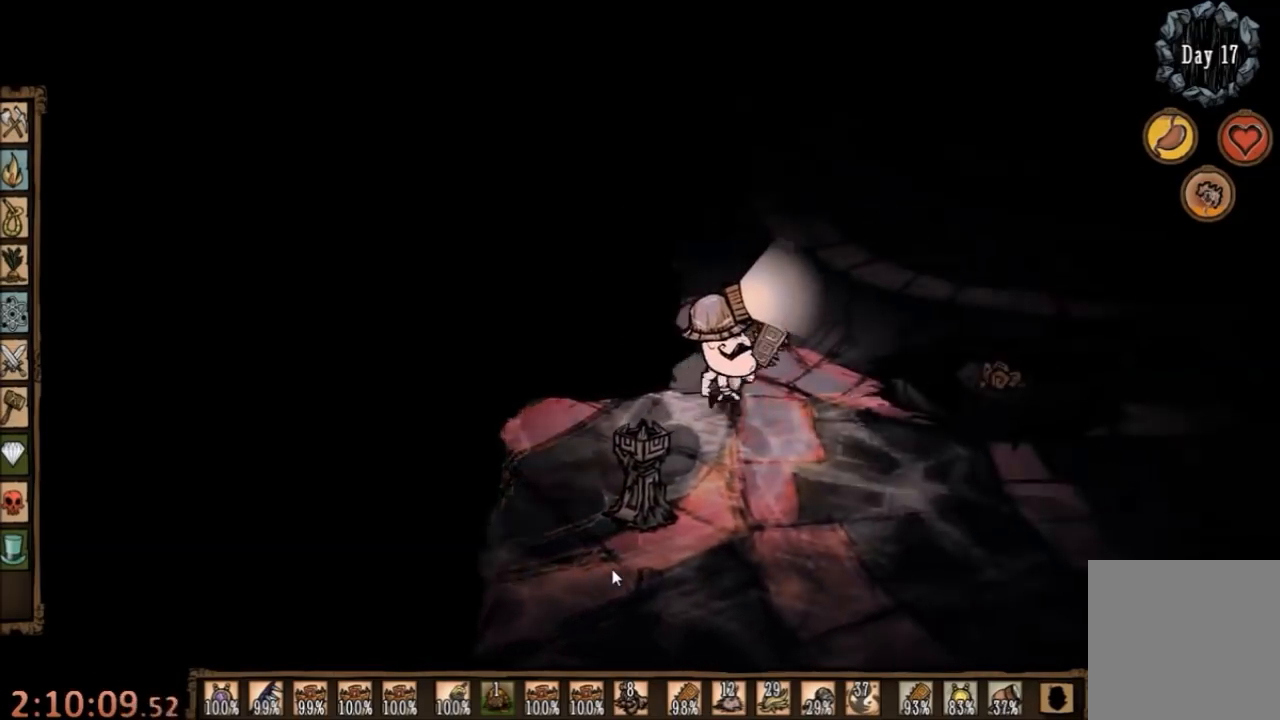
{"keys": ["w"], "mouse": [], "events": [[167, "w", "down"], [267, "d", "up"], [300, "q", "down"], [400, "q", "up"]]}
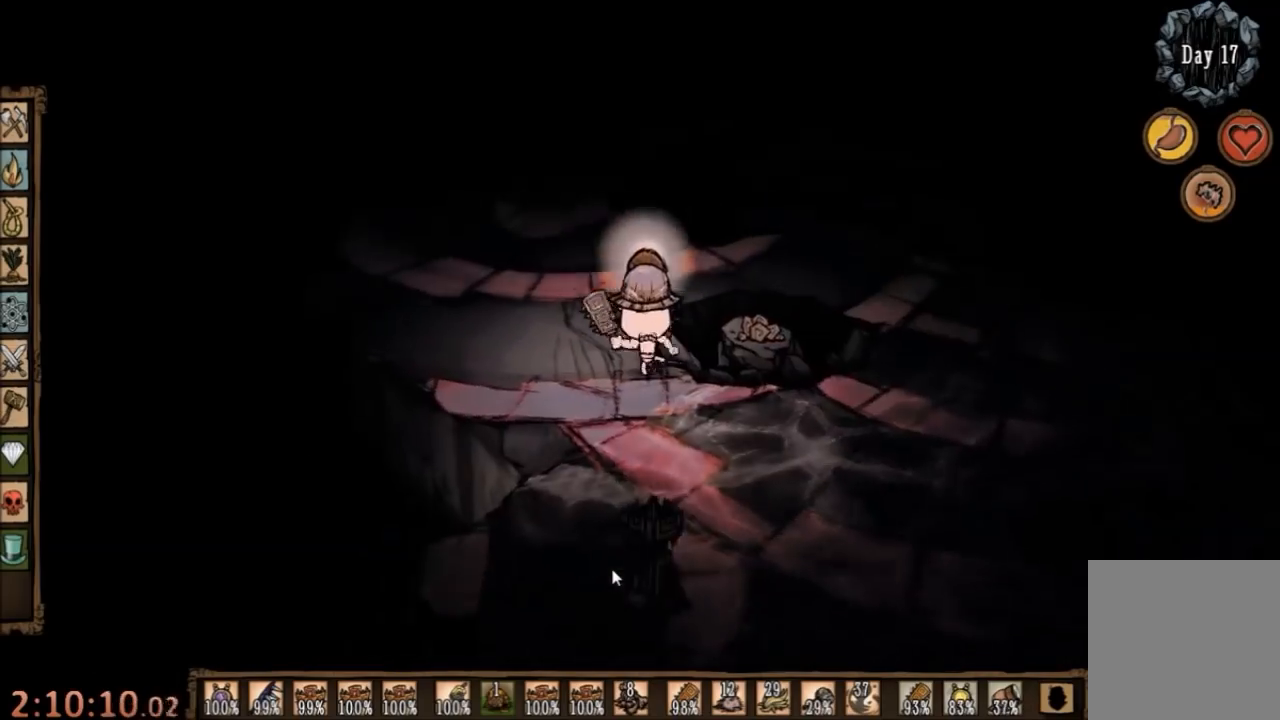
{"keys": ["w"], "mouse": [], "events": []}
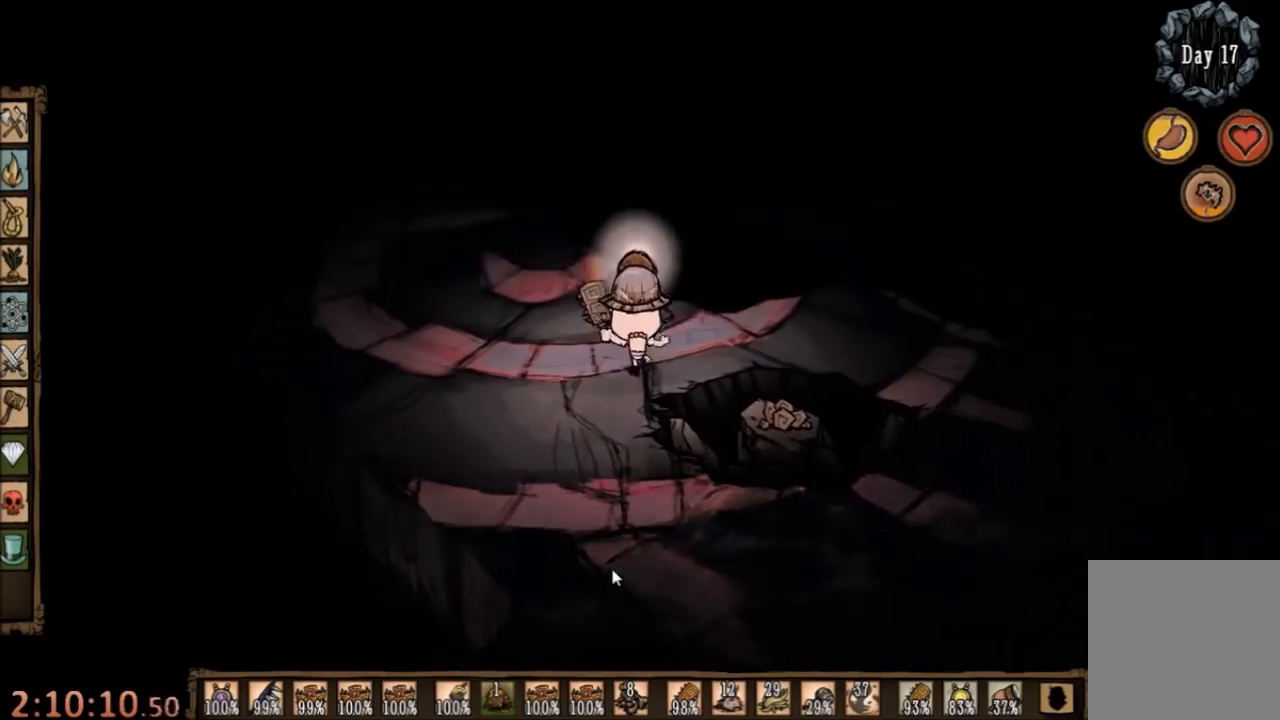
{"keys": ["w"], "mouse": [], "events": []}
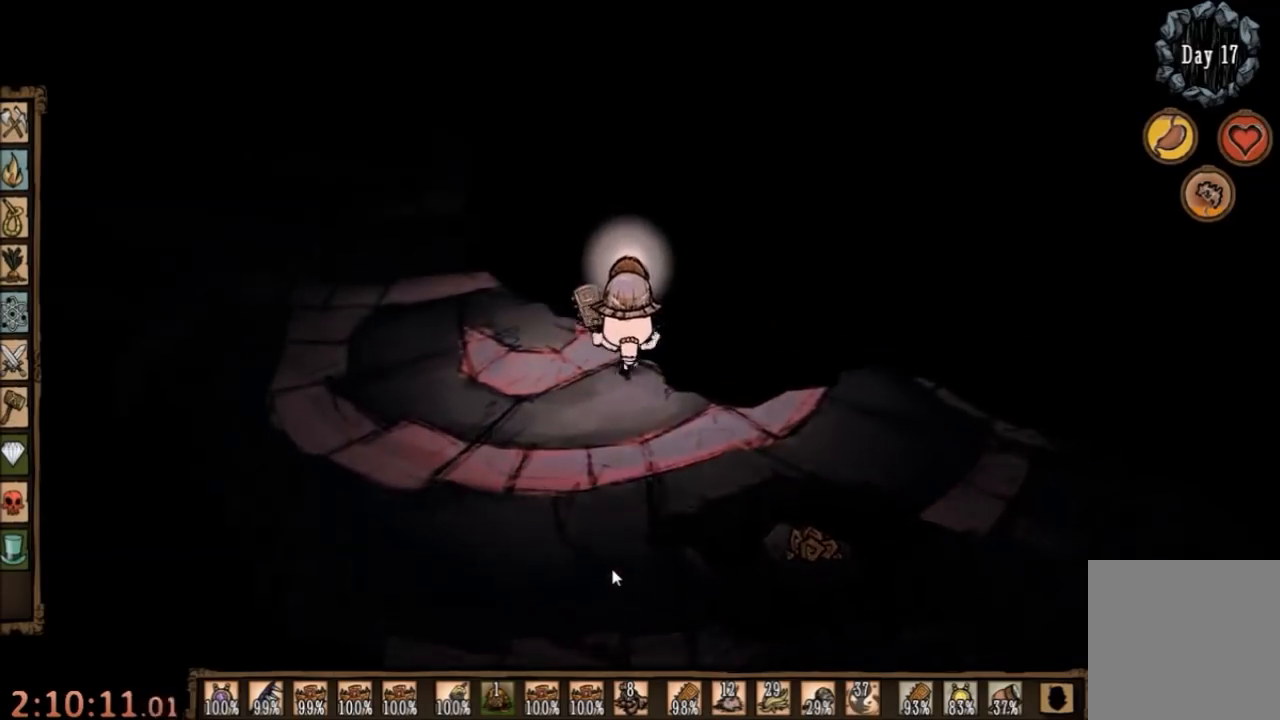
{"keys": ["a", "w"], "mouse": [], "events": [[300, "a", "down"]]}
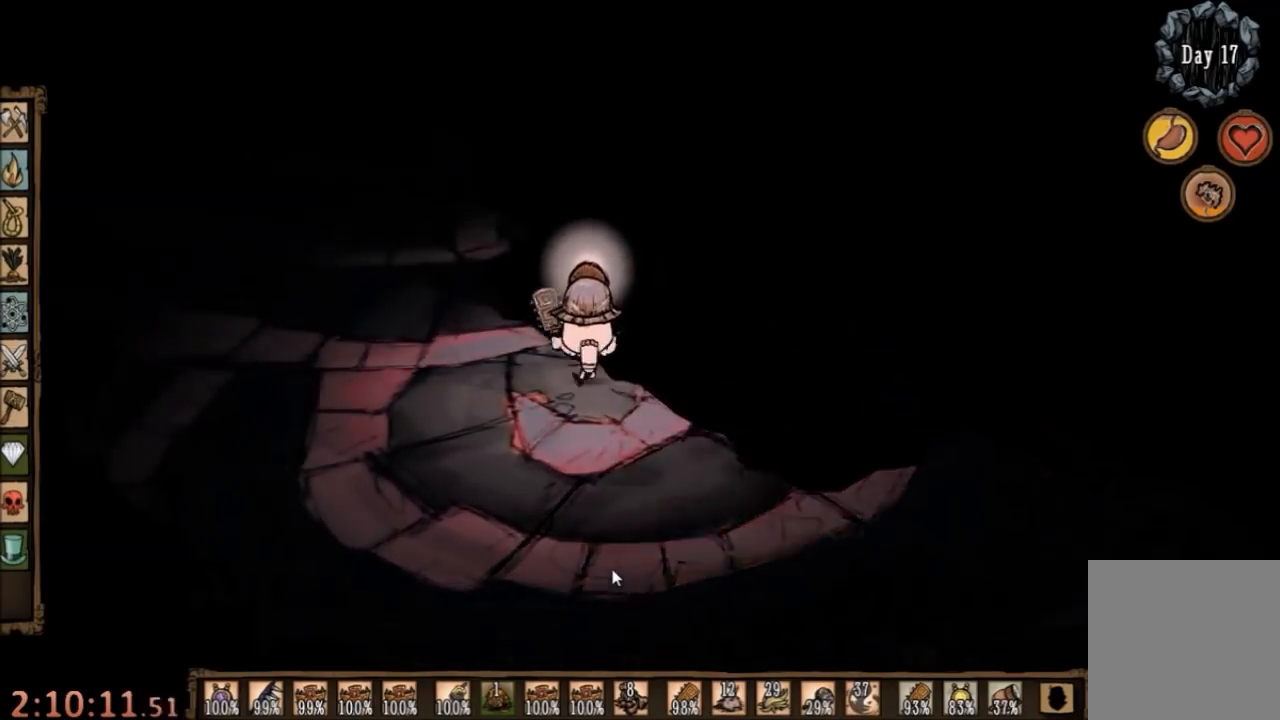
{"keys": ["a", "w"], "mouse": [], "events": []}
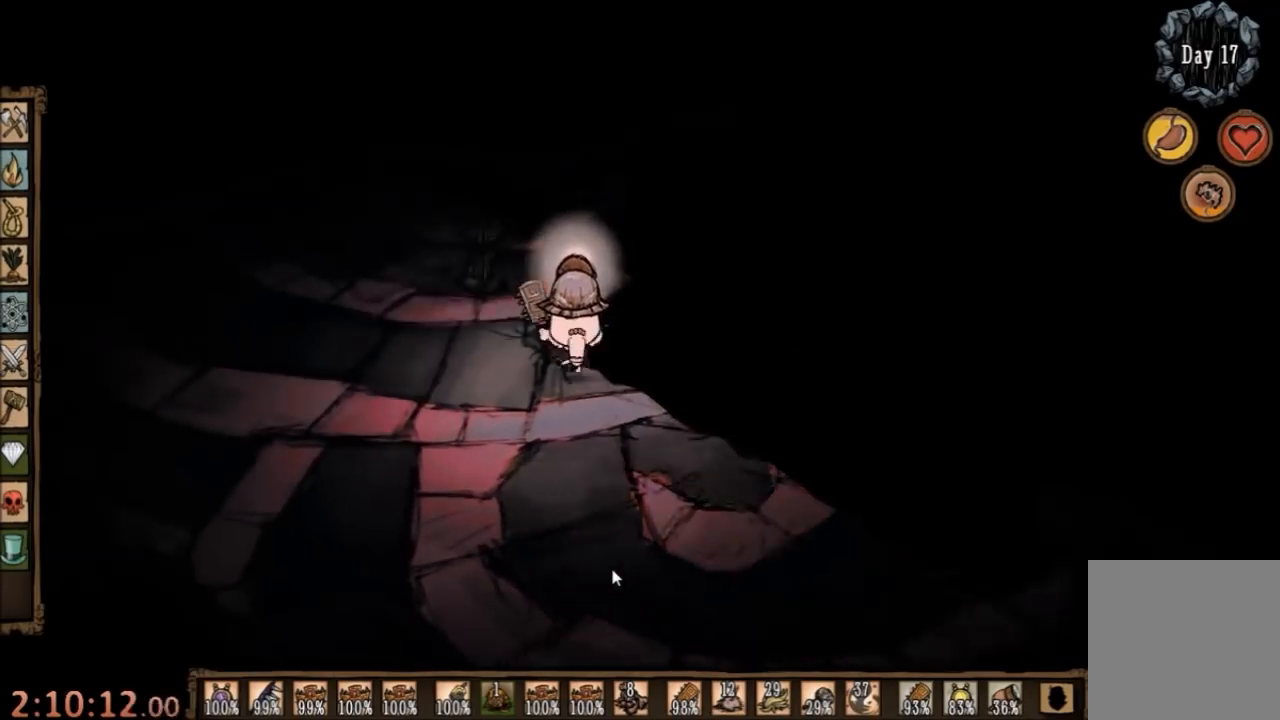
{"keys": ["w"], "mouse": [], "events": [[133, "a", "up"]]}
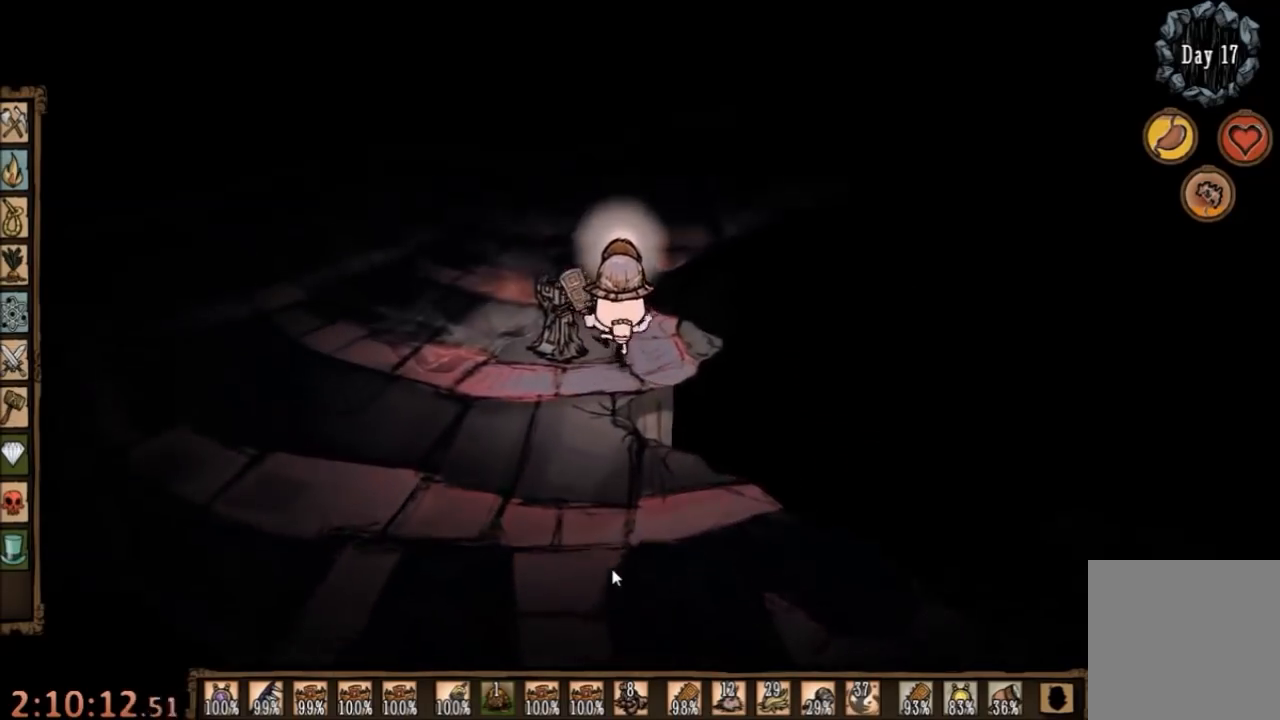
{"keys": ["d", "w"], "mouse": [], "events": [[300, "d", "down"]]}
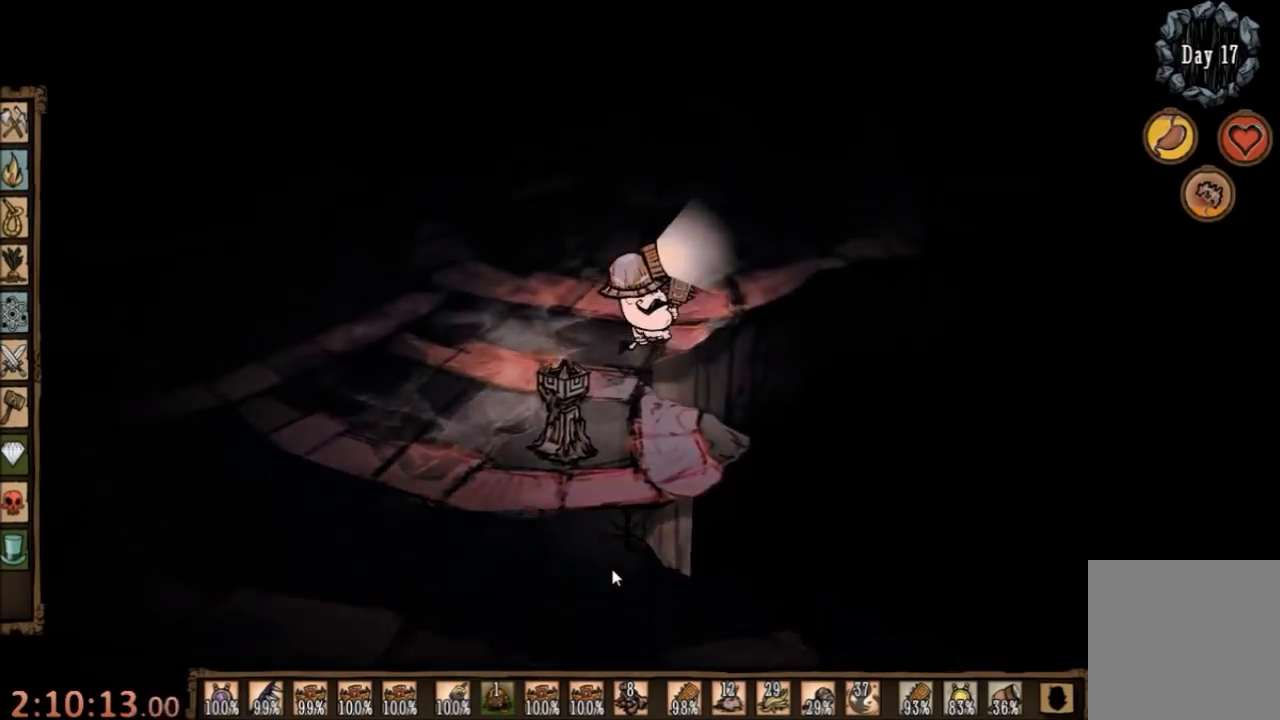
{"keys": ["d", "w"], "mouse": [], "events": []}
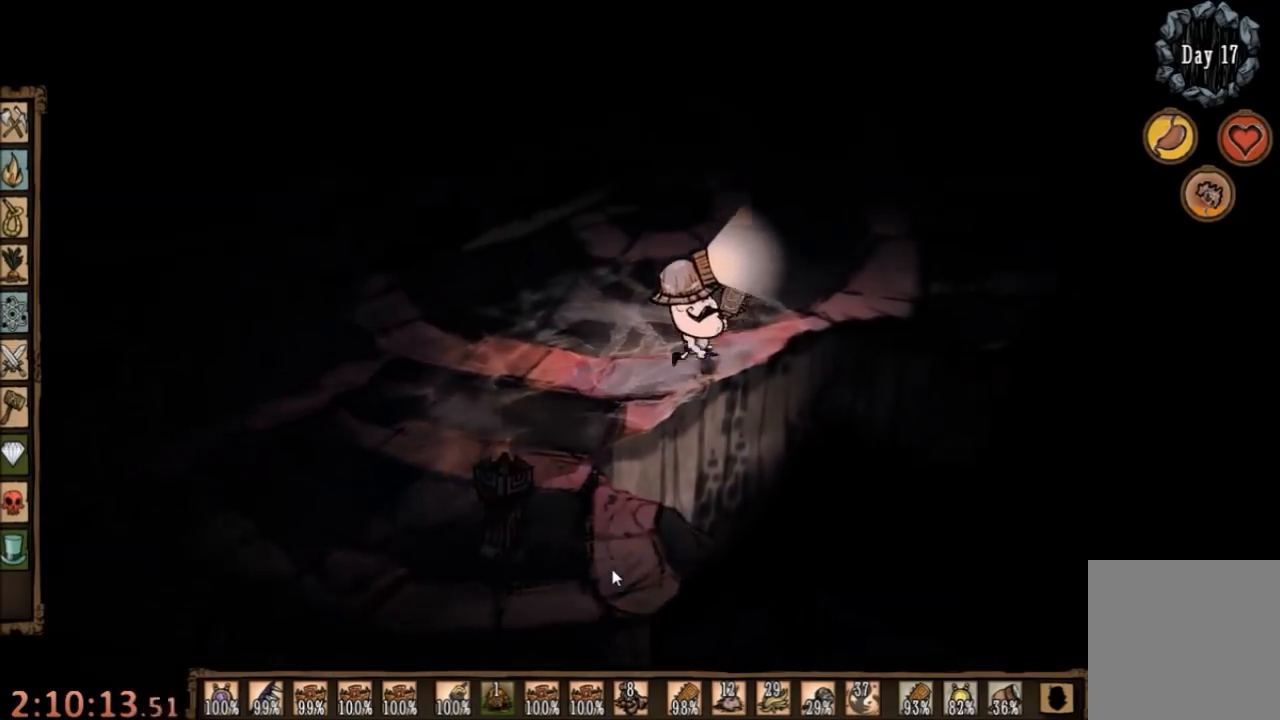
{"keys": ["d", "w"], "mouse": [], "events": []}
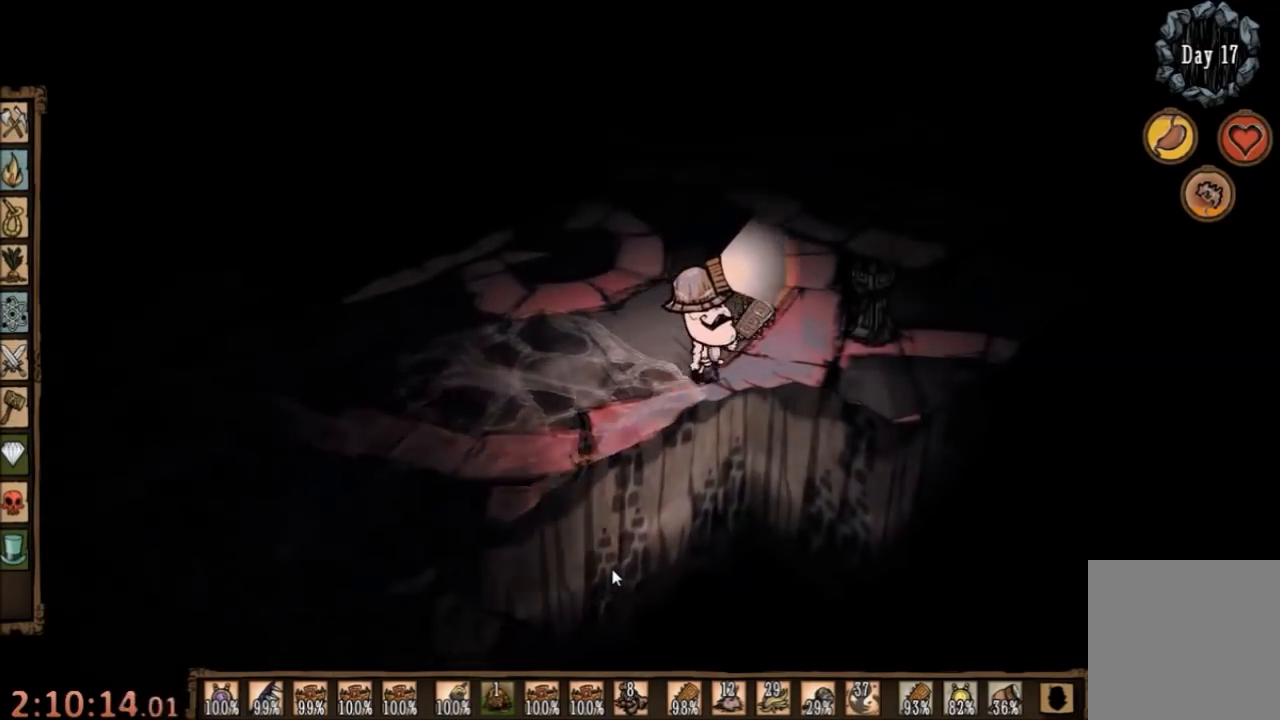
{"keys": ["w"], "mouse": [], "events": [[167, "q", "down"], [200, "d", "up"], [267, "q", "up"]]}
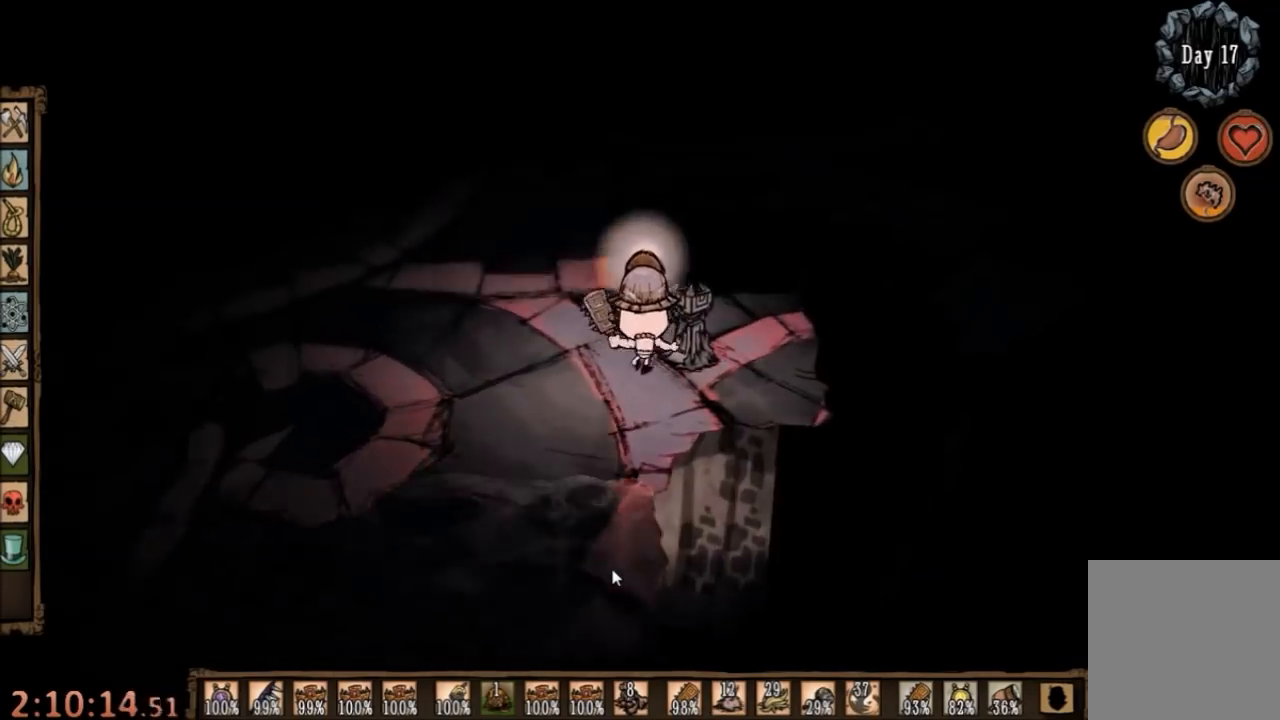
{"keys": ["w"], "mouse": [], "events": [[267, "e", "down"], [367, "e", "up"]]}
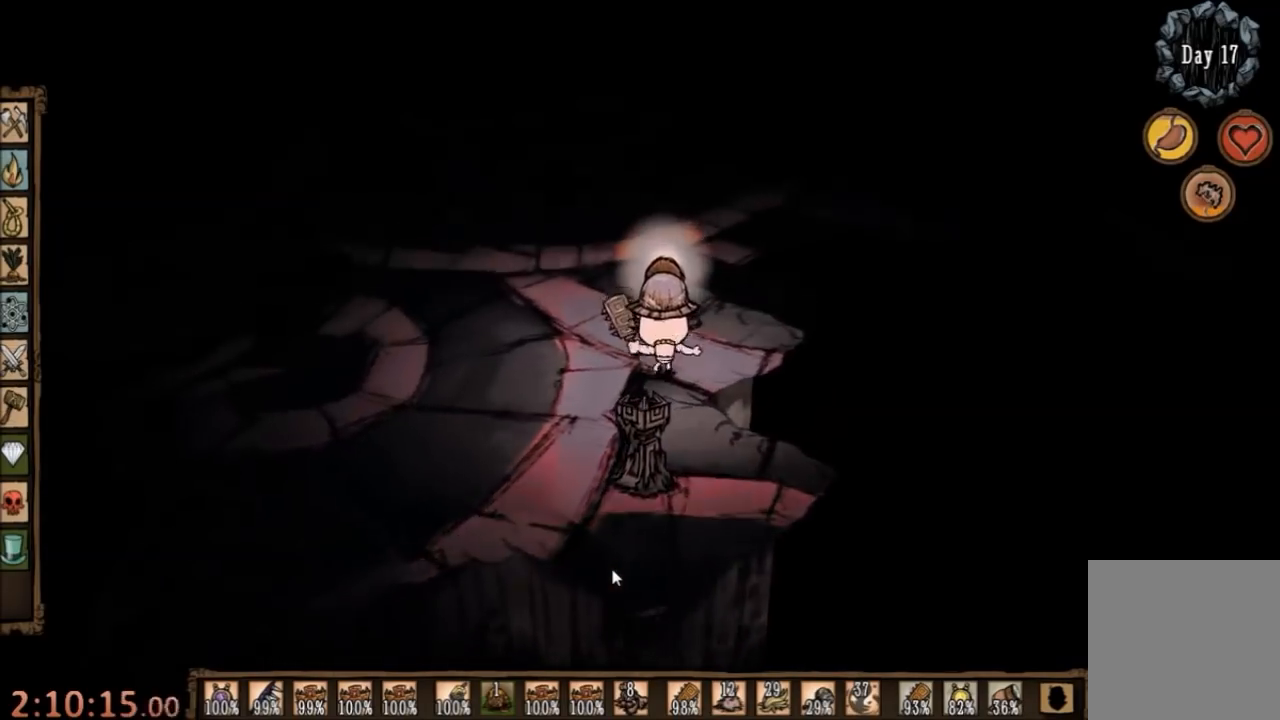
{"keys": ["w"], "mouse": [], "events": []}
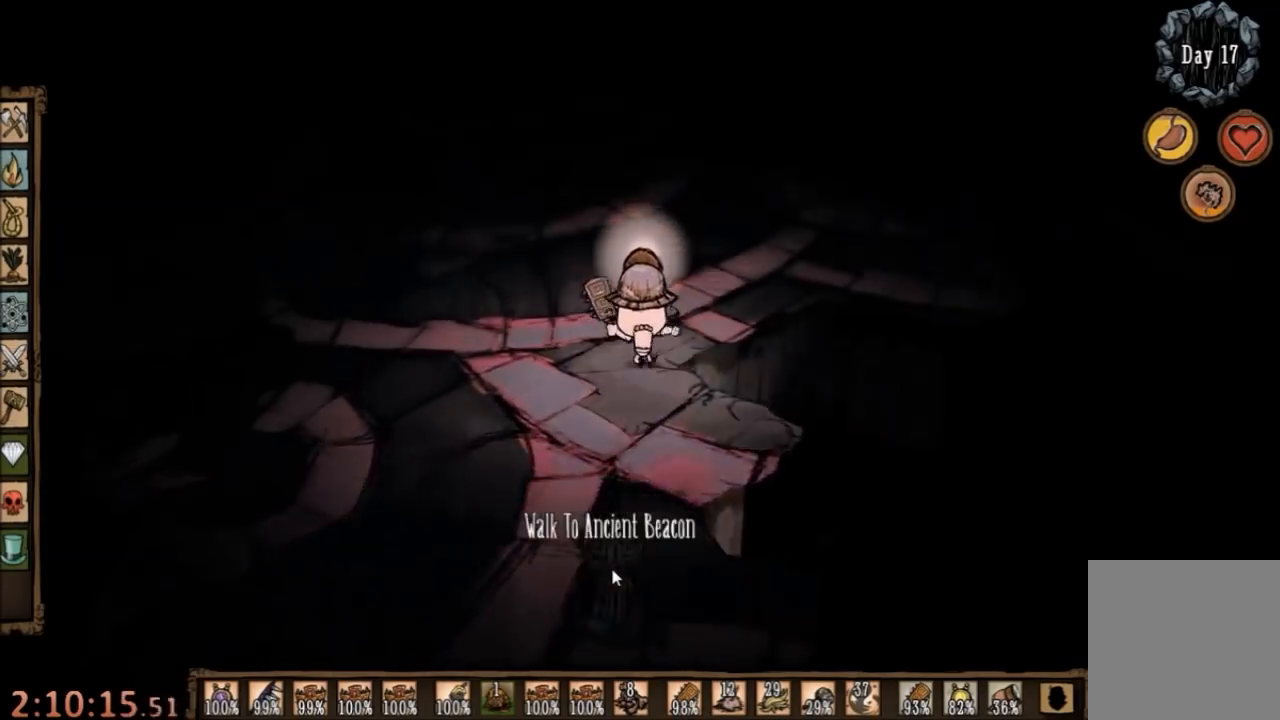
{"keys": ["d", "w"], "mouse": [], "events": [[333, "d", "down"]]}
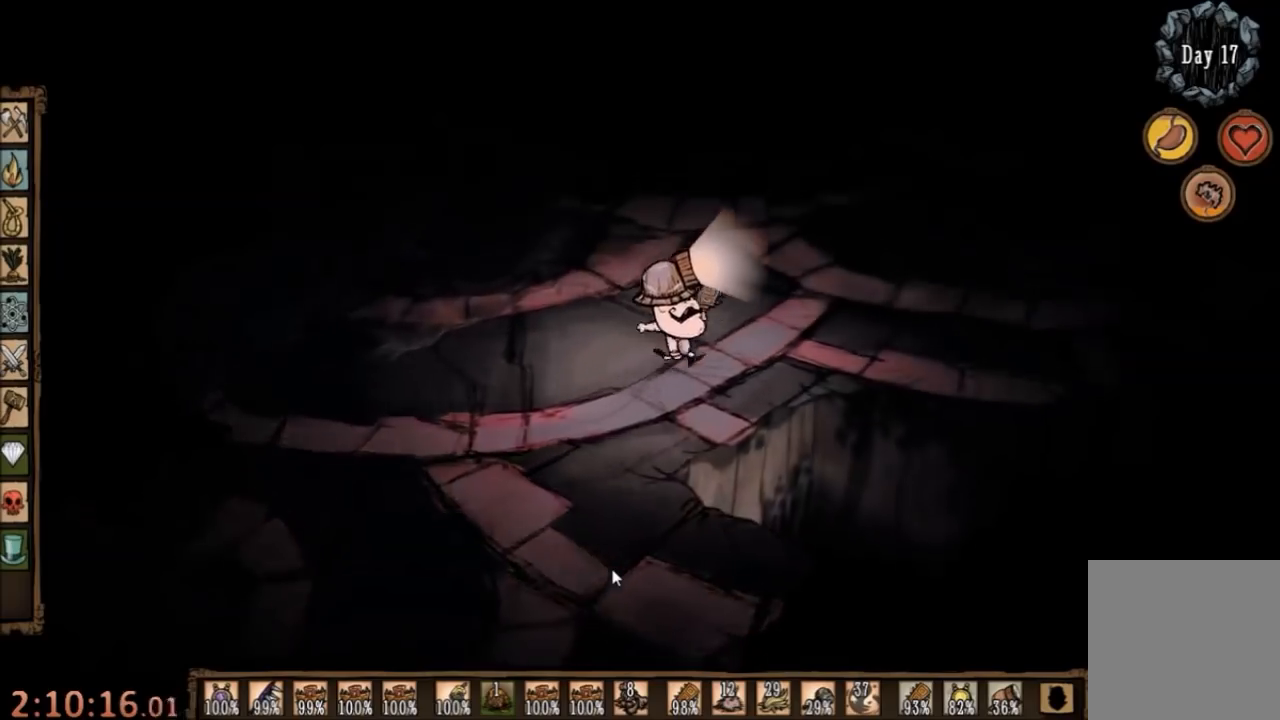
{"keys": ["d", "q", "w"], "mouse": [], "events": [[500, "q", "down"]]}